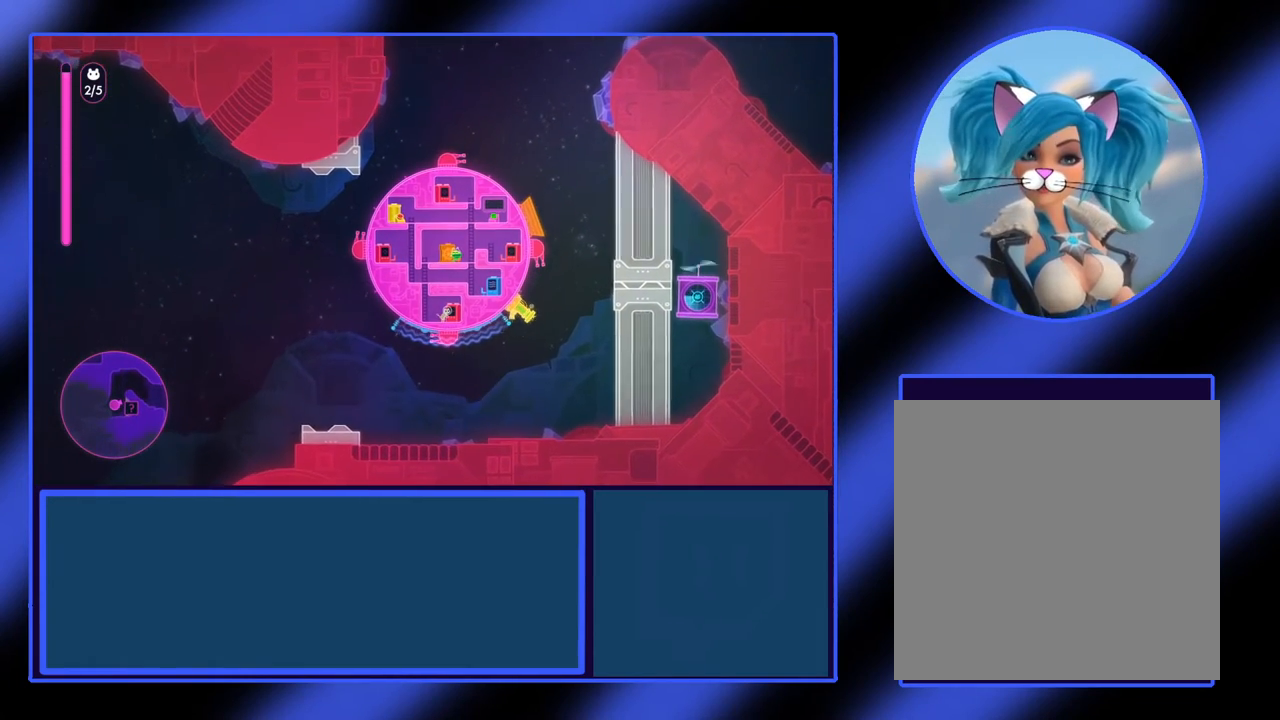
Gameplay with a controller (Xbox layout); each line is a JSON object with the inputs held at the frame after it. "events" lists button and stick changes between this image and that frame as [ms after this image, input, new state], when the widget could be followed in between. Not read: L3 R3 TOUCHPAD other_buttons right_stick.
{"buttons": [], "left_stick": "center", "events": [[33, "left_stick", "down"], [167, "left_stick", "center"]]}
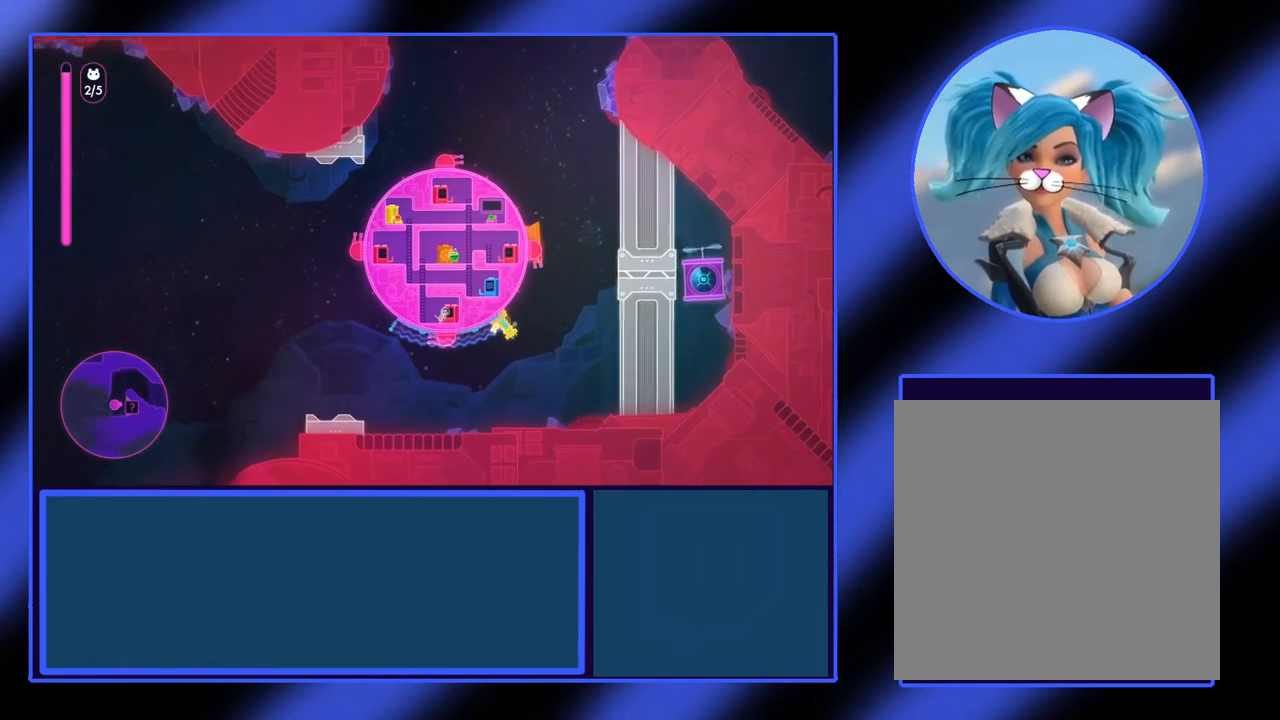
{"buttons": ["X"], "left_stick": "center", "events": [[100, "X", "down"]]}
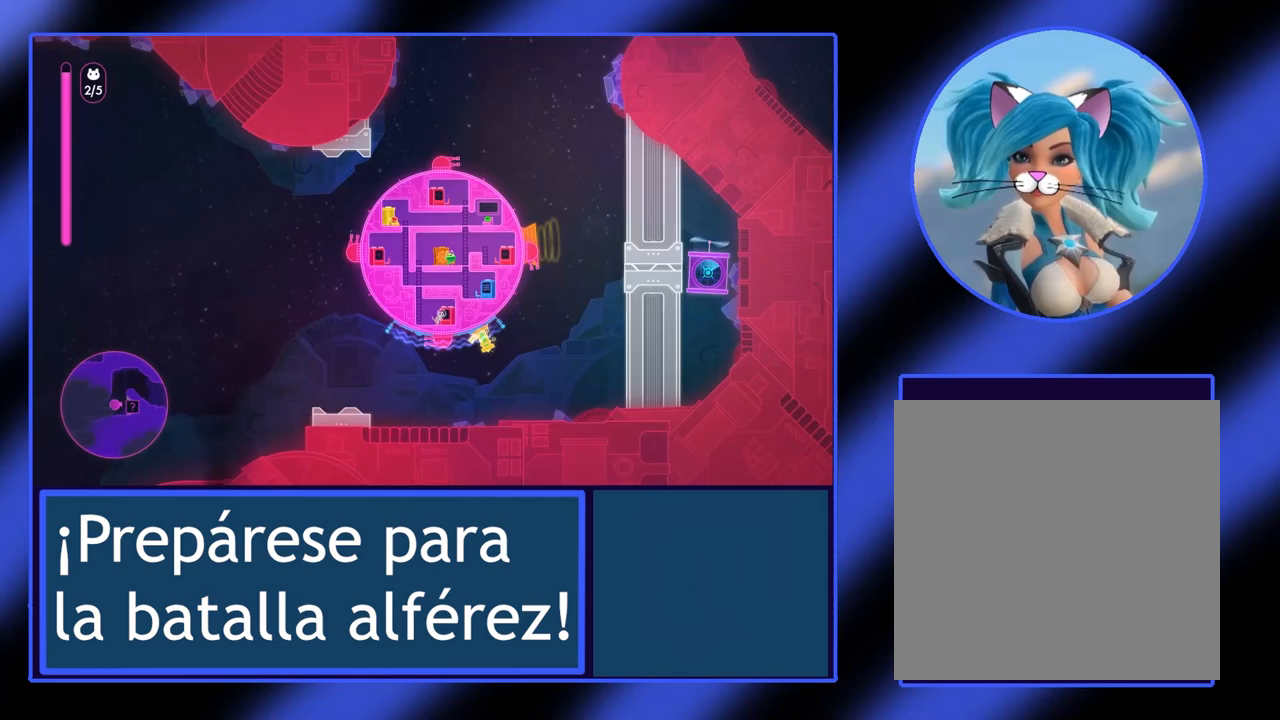
{"buttons": ["X"], "left_stick": "center", "events": []}
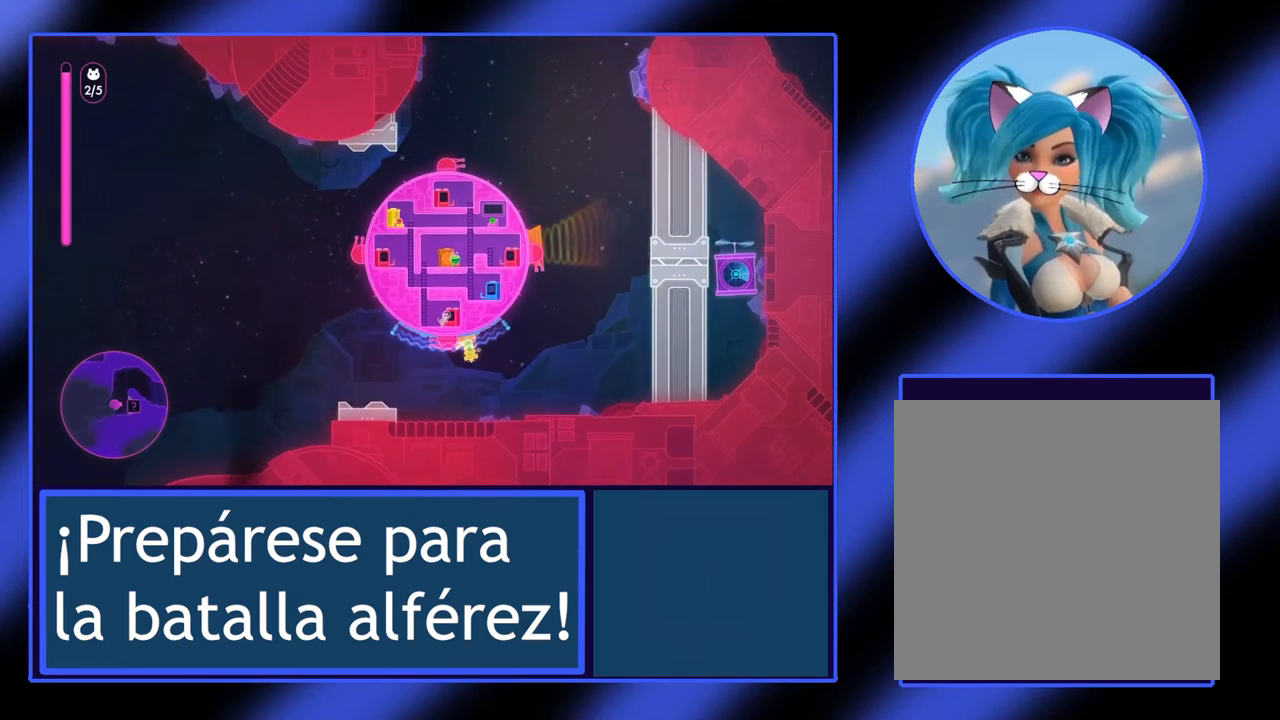
{"buttons": [], "left_stick": "center", "events": [[33, "X", "up"]]}
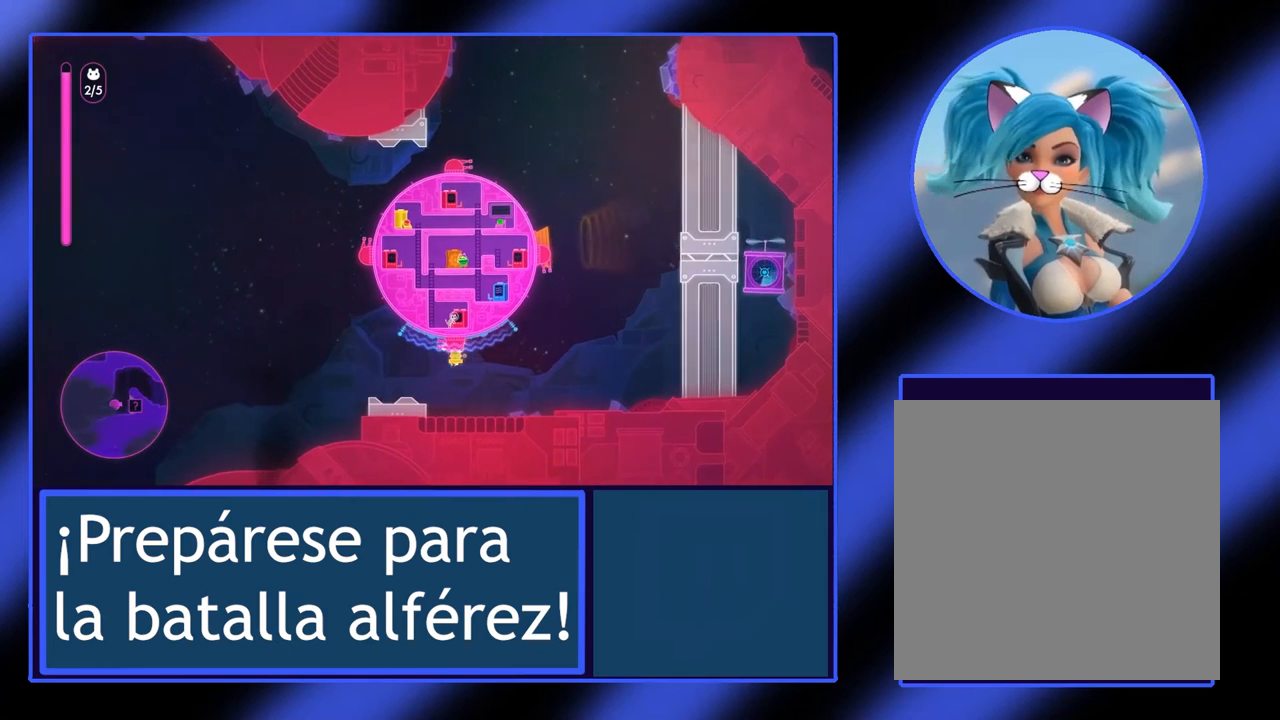
{"buttons": [], "left_stick": "center", "events": []}
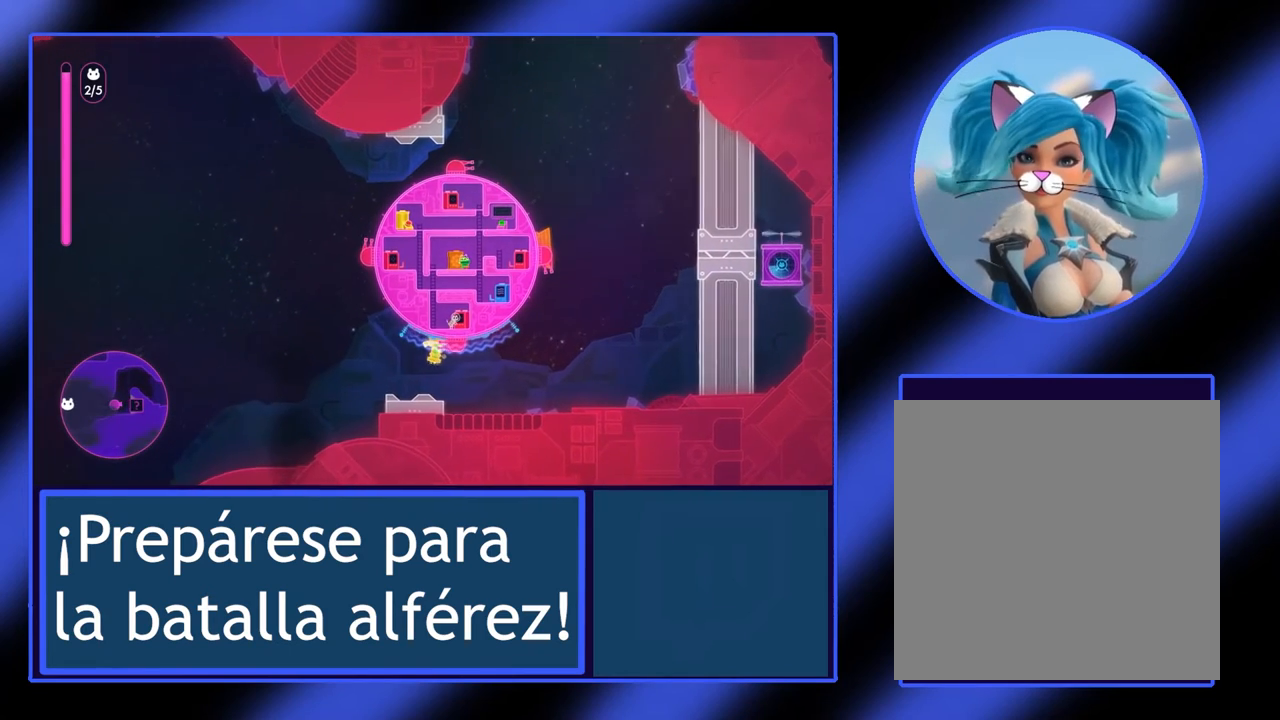
{"buttons": ["X"], "left_stick": "center", "events": [[500, "X", "down"]]}
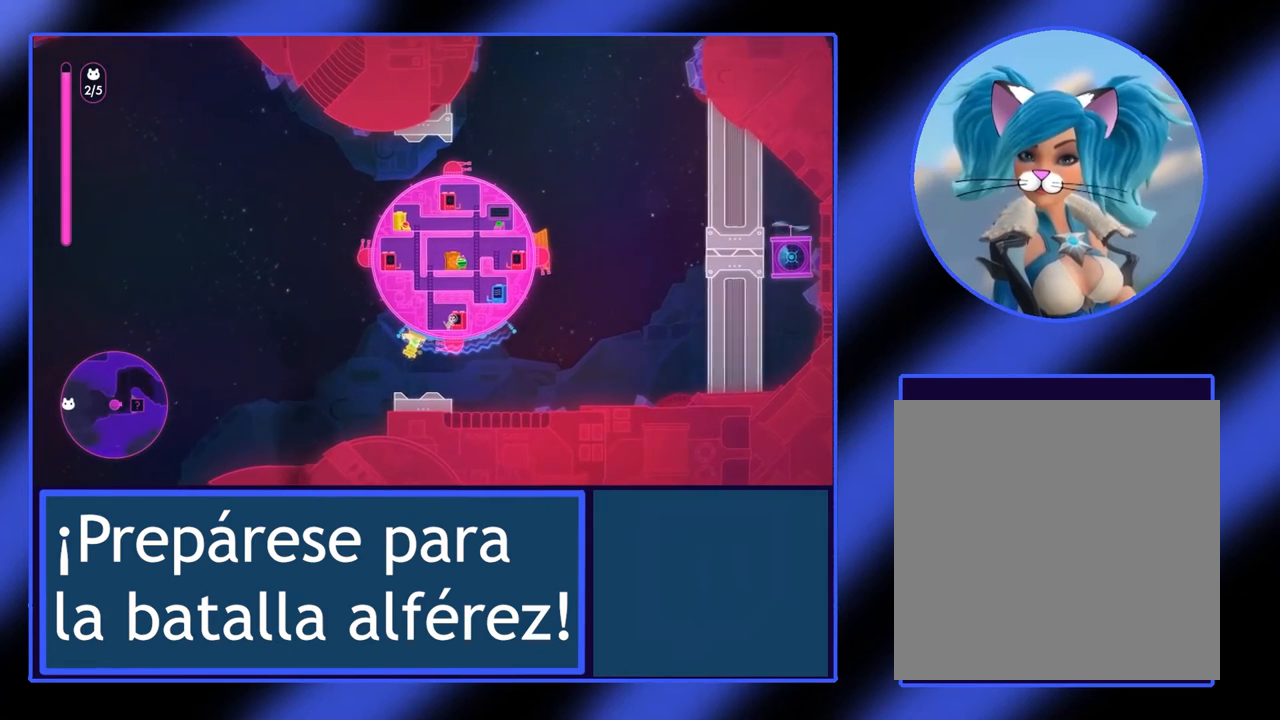
{"buttons": [], "left_stick": "center", "events": [[433, "X", "up"]]}
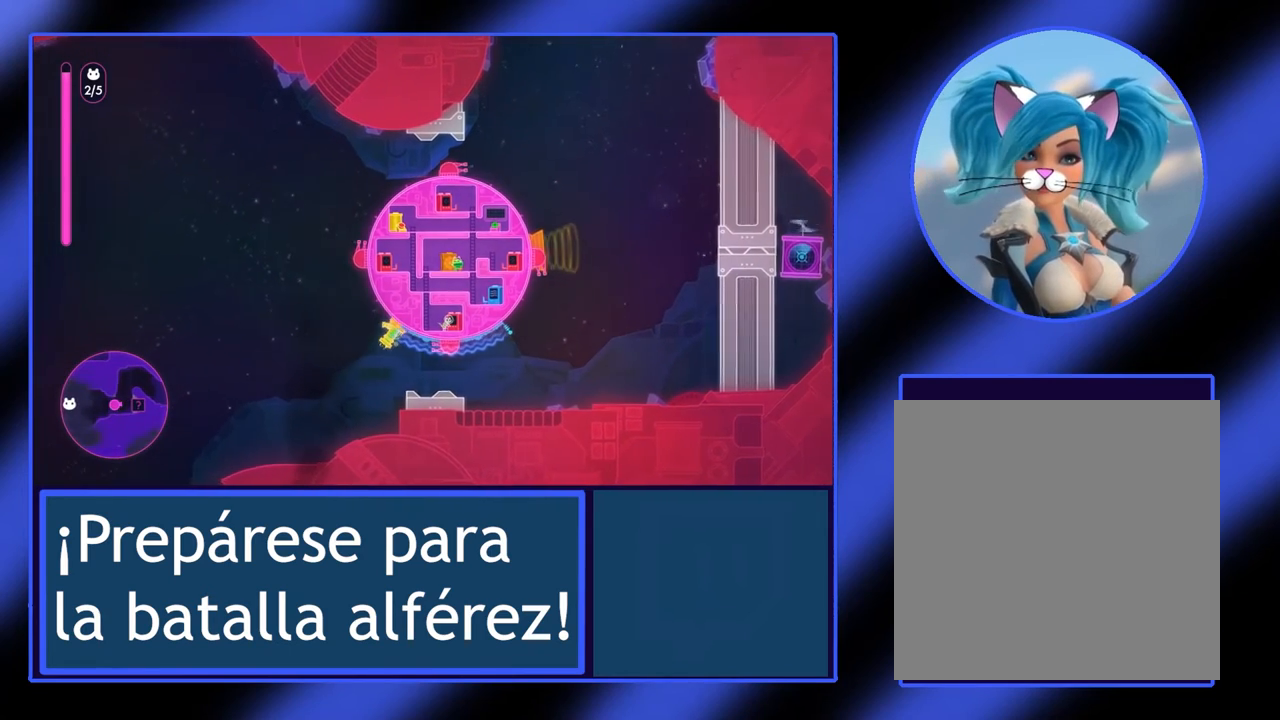
{"buttons": ["Y"], "left_stick": "left", "events": [[267, "Y", "down"], [433, "left_stick", "left"]]}
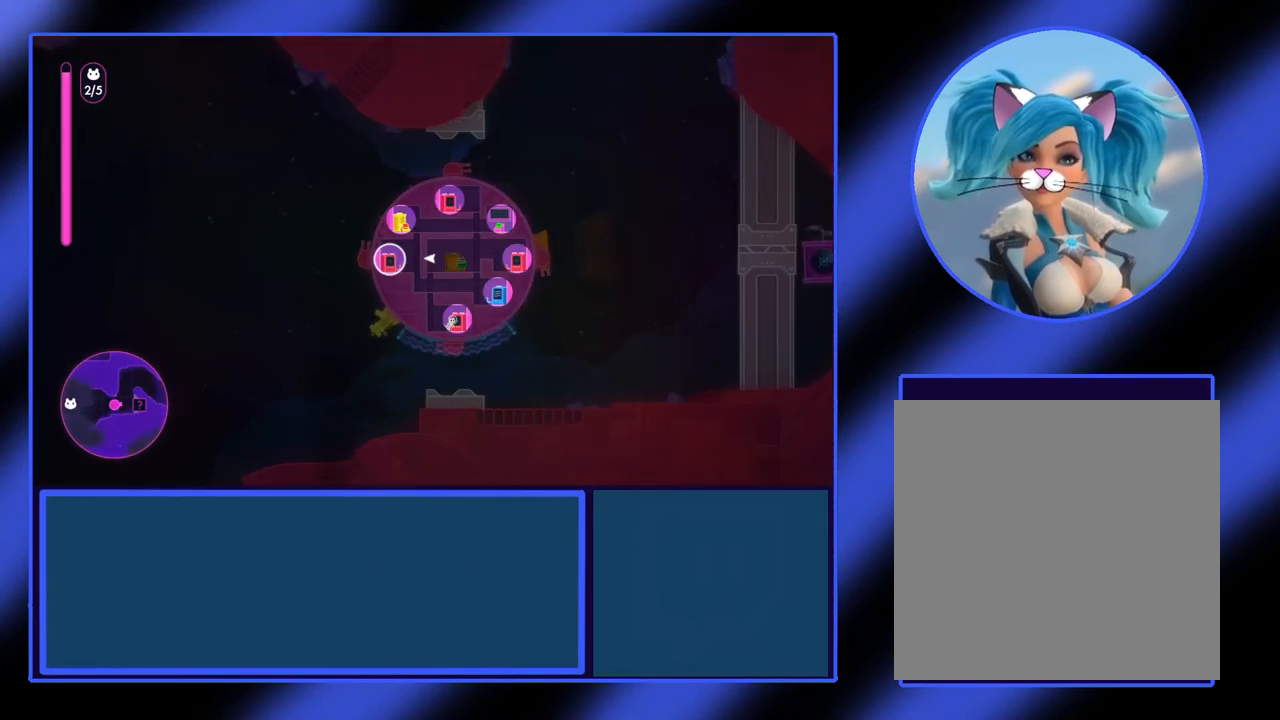
{"buttons": [], "left_stick": "center", "events": [[133, "left_stick", "center"], [267, "Y", "up"]]}
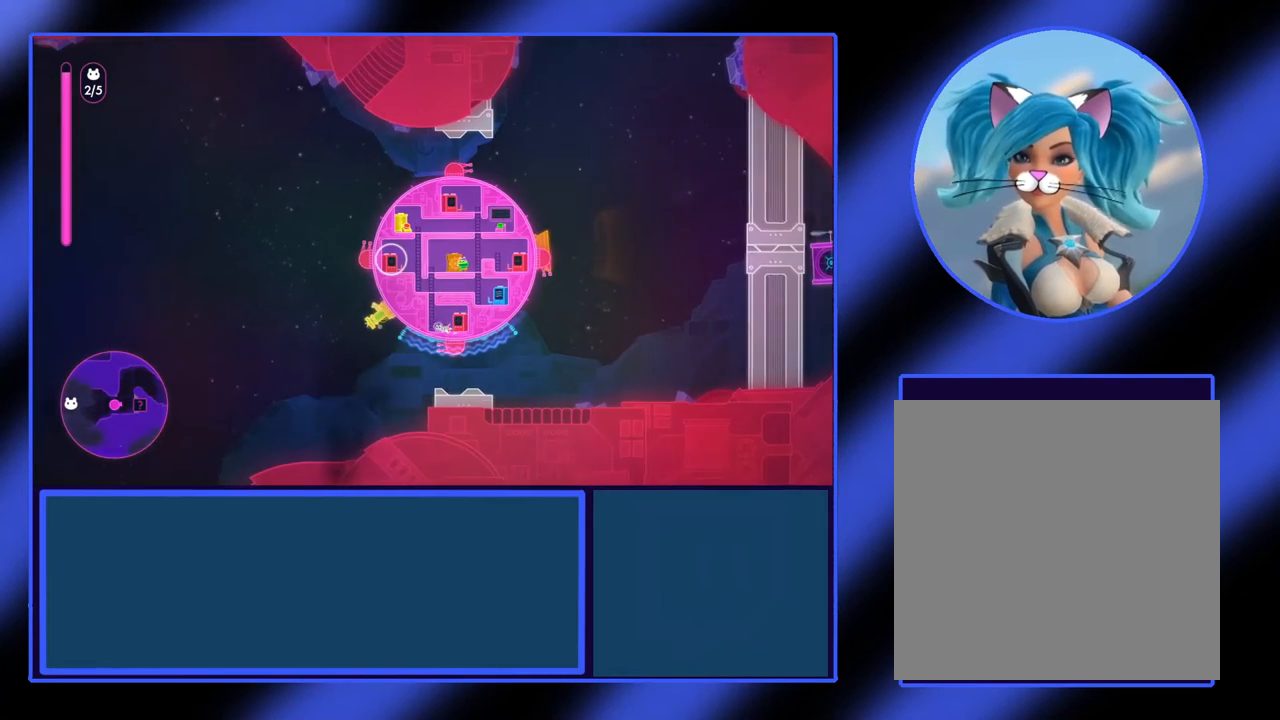
{"buttons": [], "left_stick": "center", "events": []}
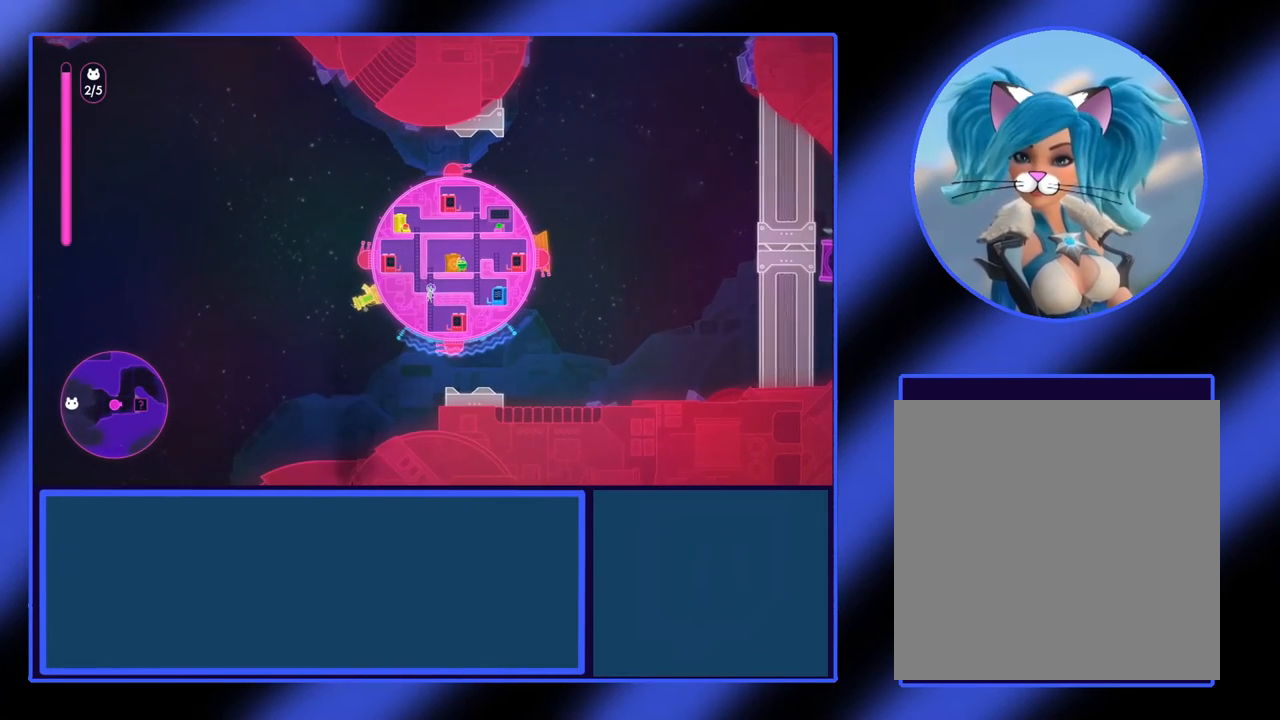
{"buttons": [], "left_stick": "center", "events": [[167, "left_stick", "right"], [333, "A", "down"], [400, "left_stick", "center"], [433, "A", "up"]]}
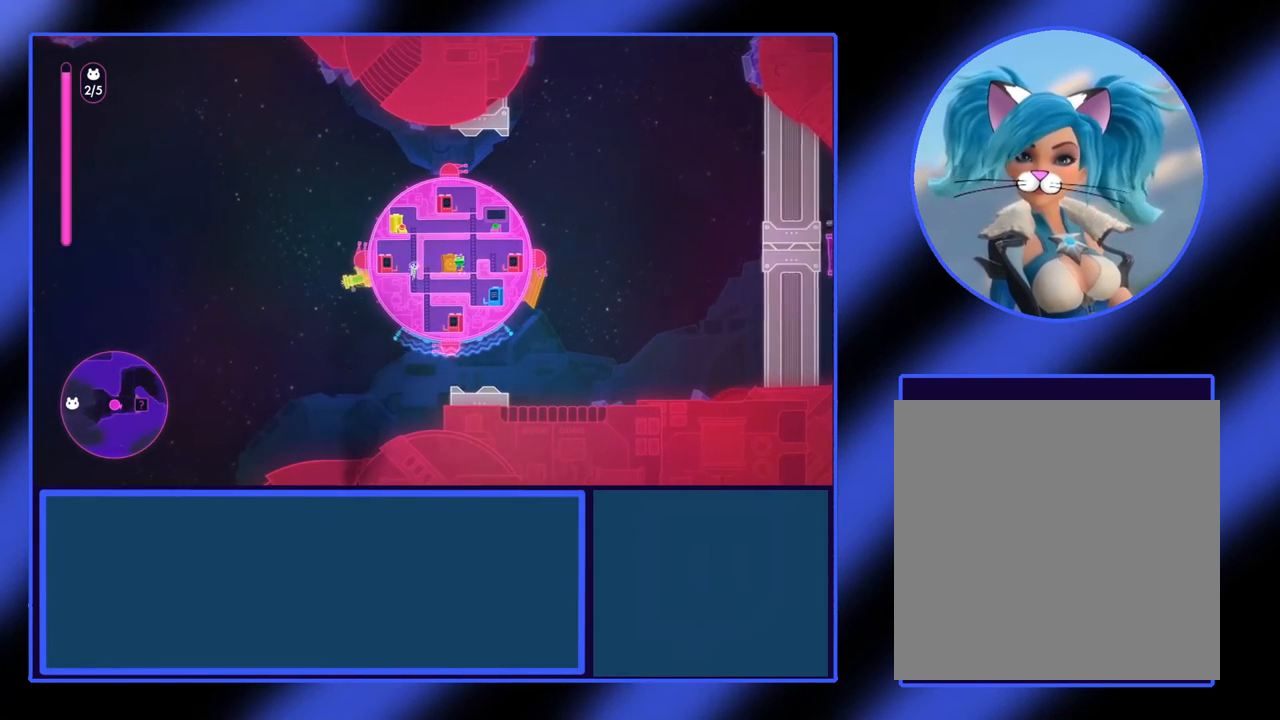
{"buttons": [], "left_stick": "down-right", "events": [[267, "left_stick", "down-right"]]}
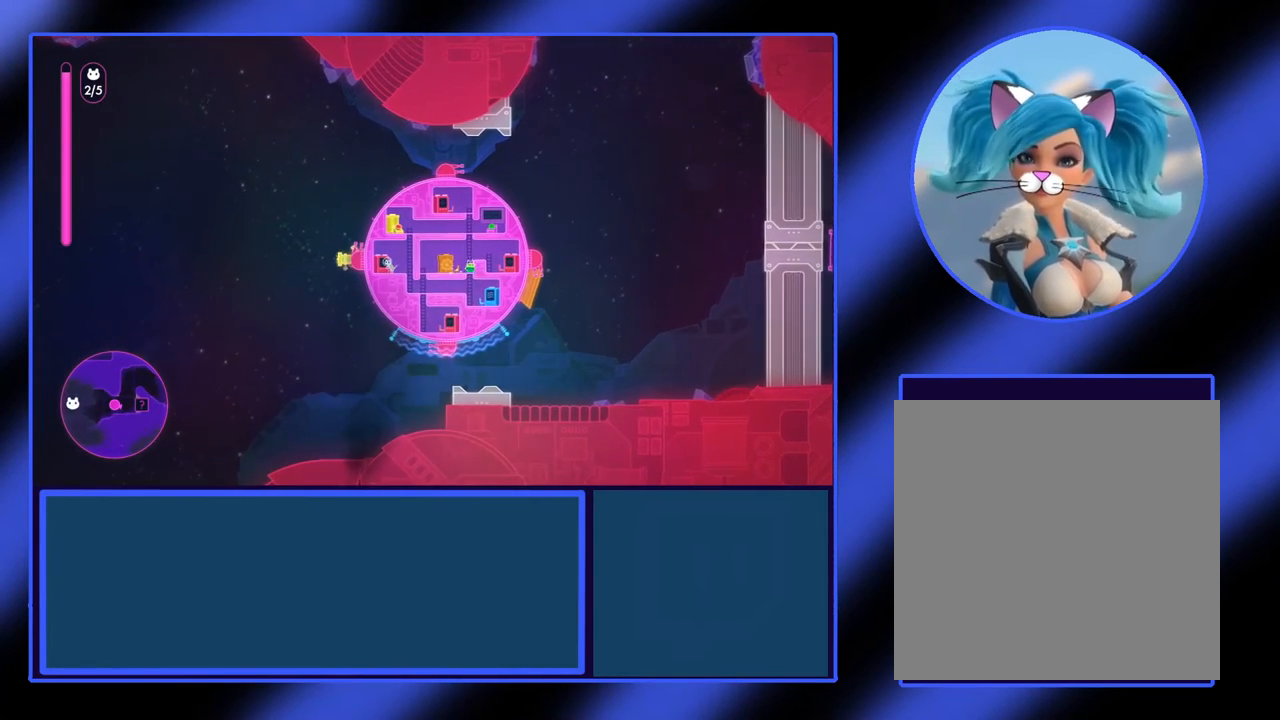
{"buttons": [], "left_stick": "right", "events": [[100, "left_stick", "down"], [333, "left_stick", "down-right"], [433, "left_stick", "right"]]}
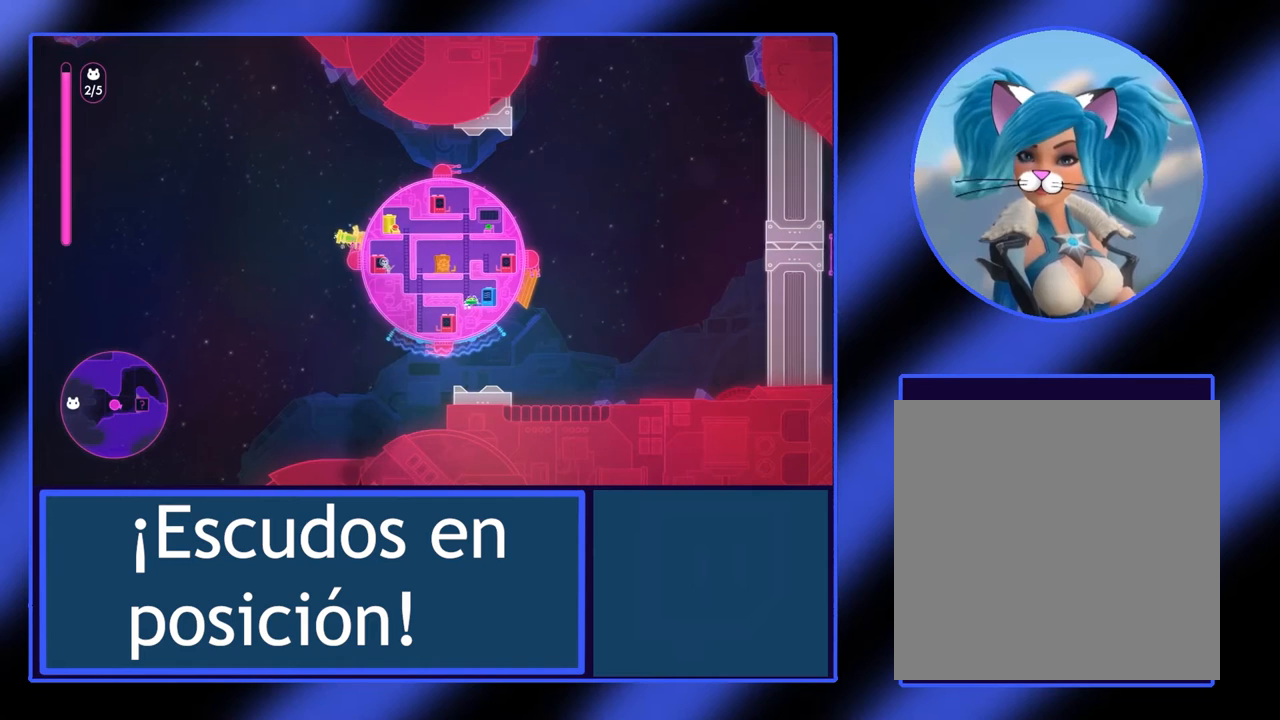
{"buttons": [], "left_stick": "left", "events": [[167, "left_stick", "left"]]}
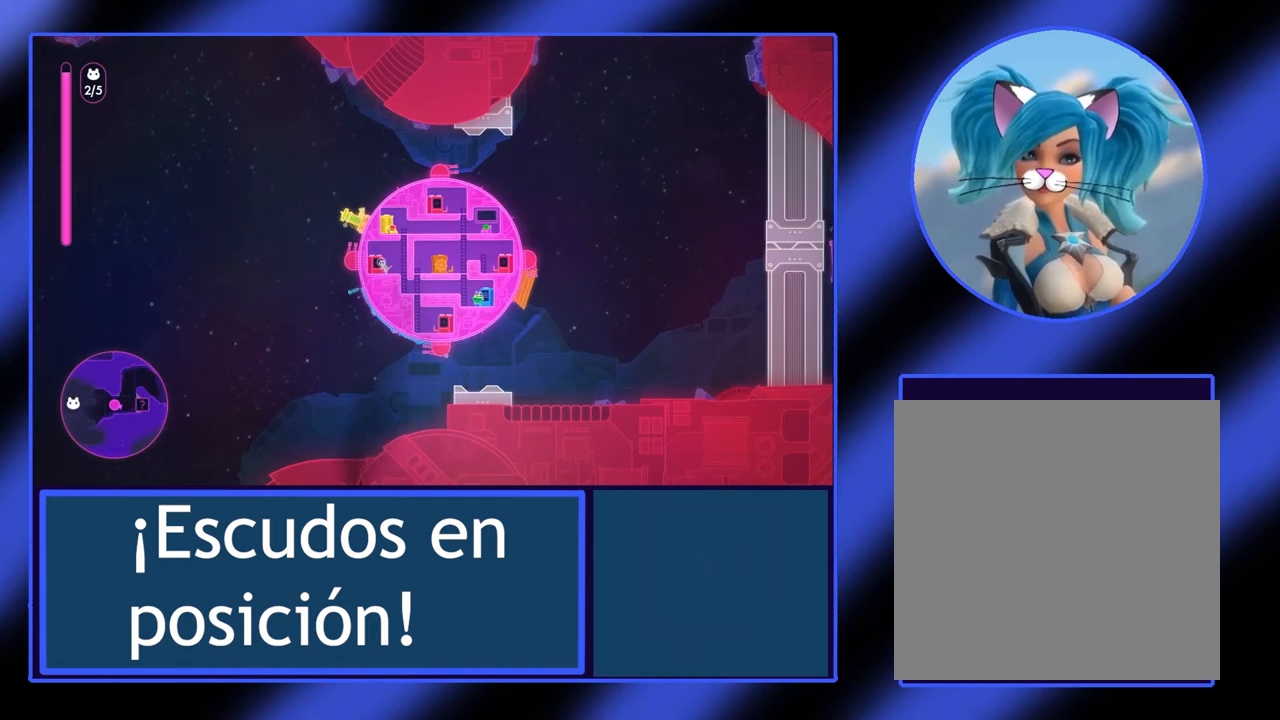
{"buttons": [], "left_stick": "center", "events": [[200, "left_stick", "center"]]}
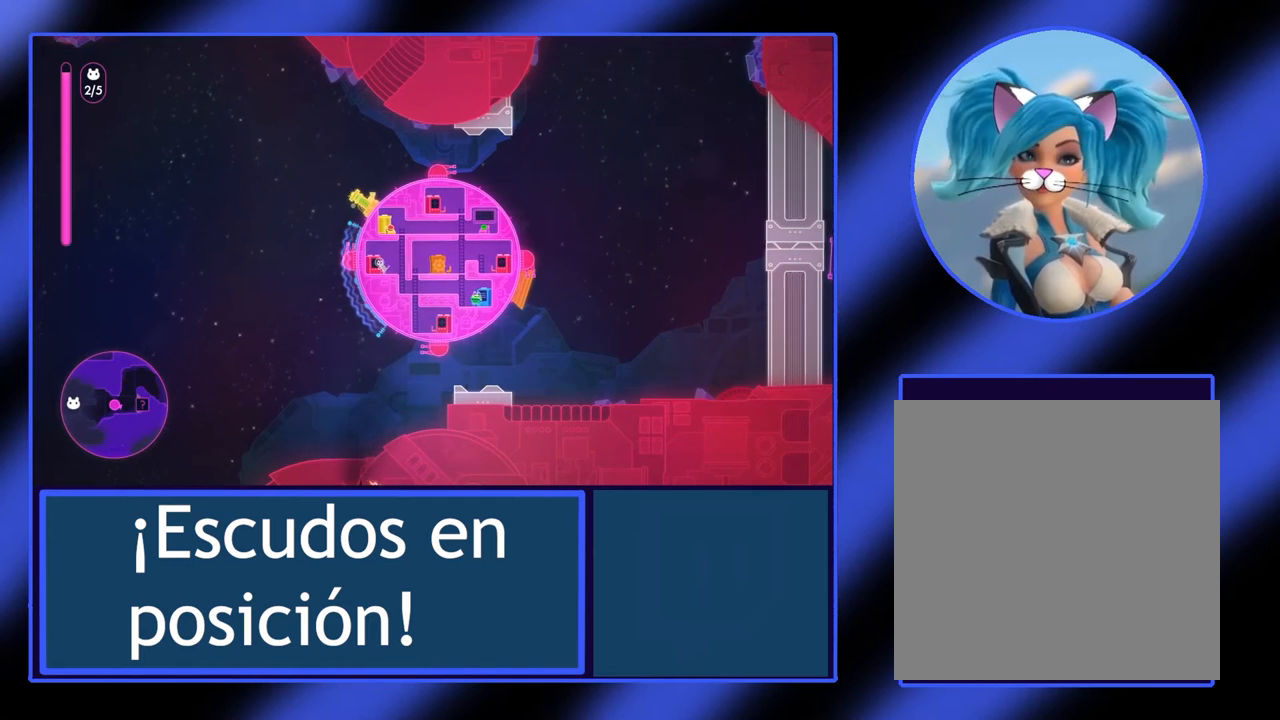
{"buttons": [], "left_stick": "left", "events": [[100, "A", "down"], [233, "A", "up"], [233, "left_stick", "left"]]}
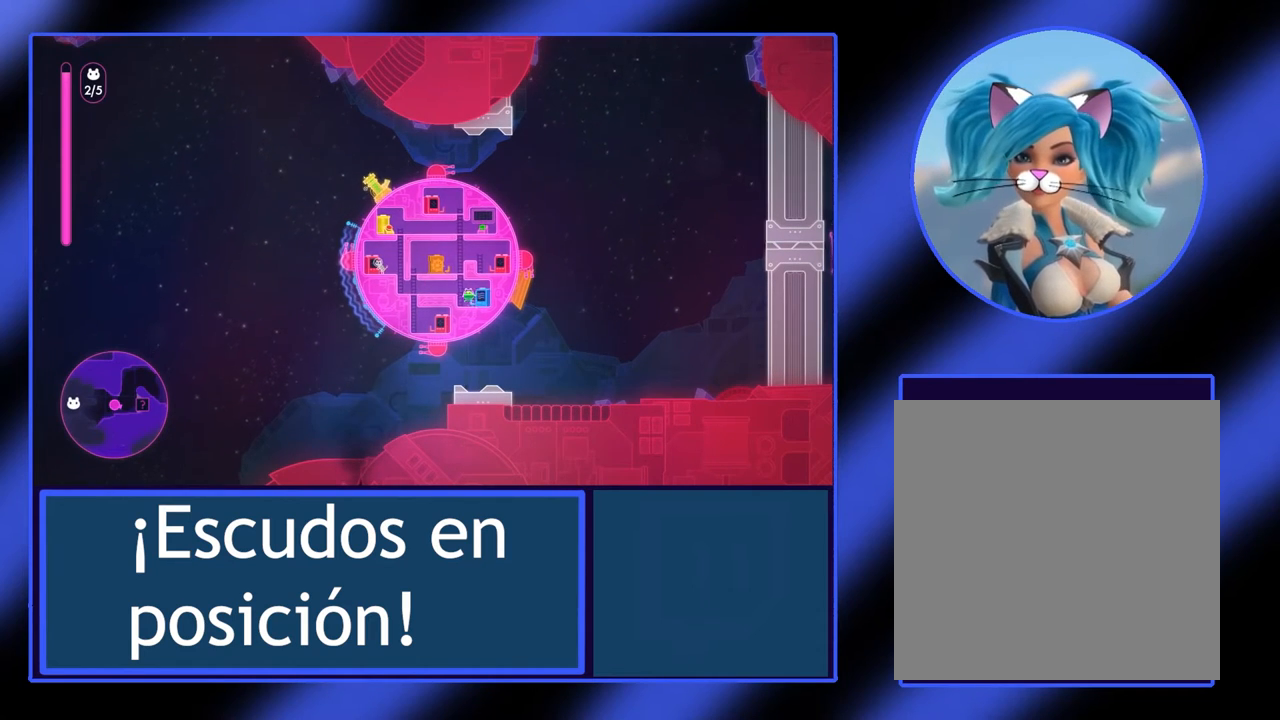
{"buttons": [], "left_stick": "up-left", "events": [[200, "left_stick", "up-left"], [233, "A", "down"], [400, "A", "up"]]}
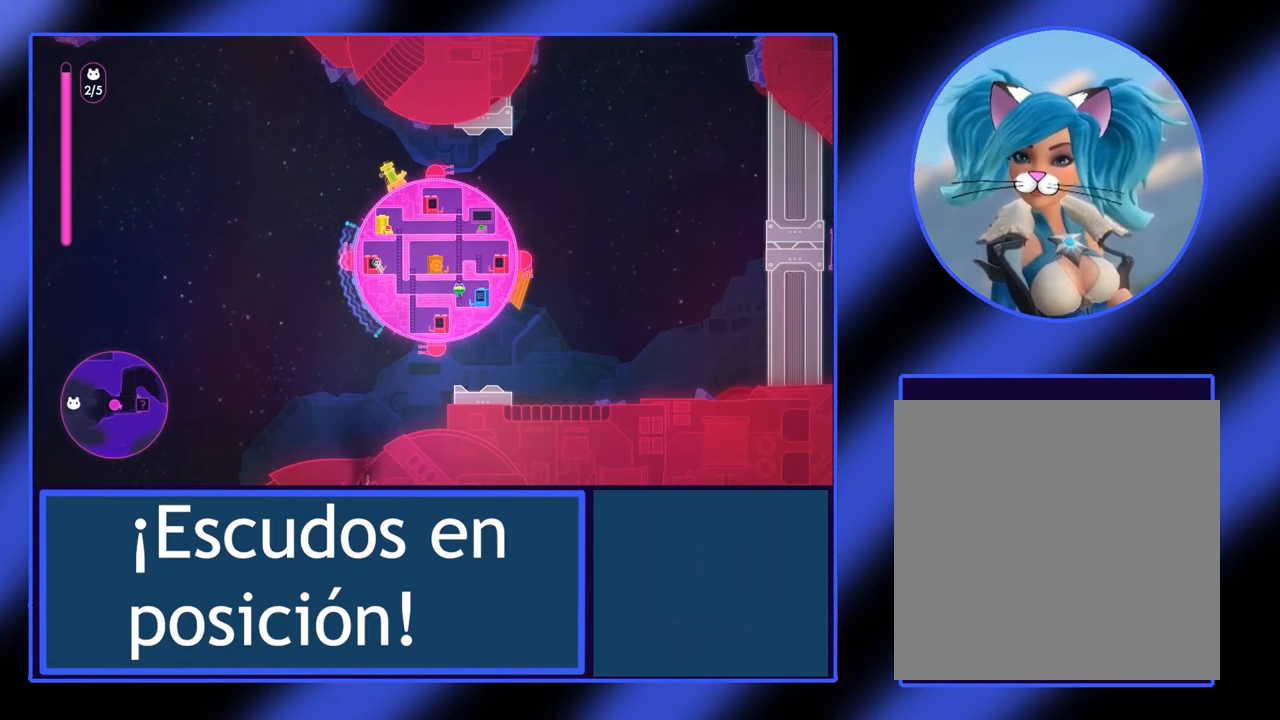
{"buttons": [], "left_stick": "up-left", "events": []}
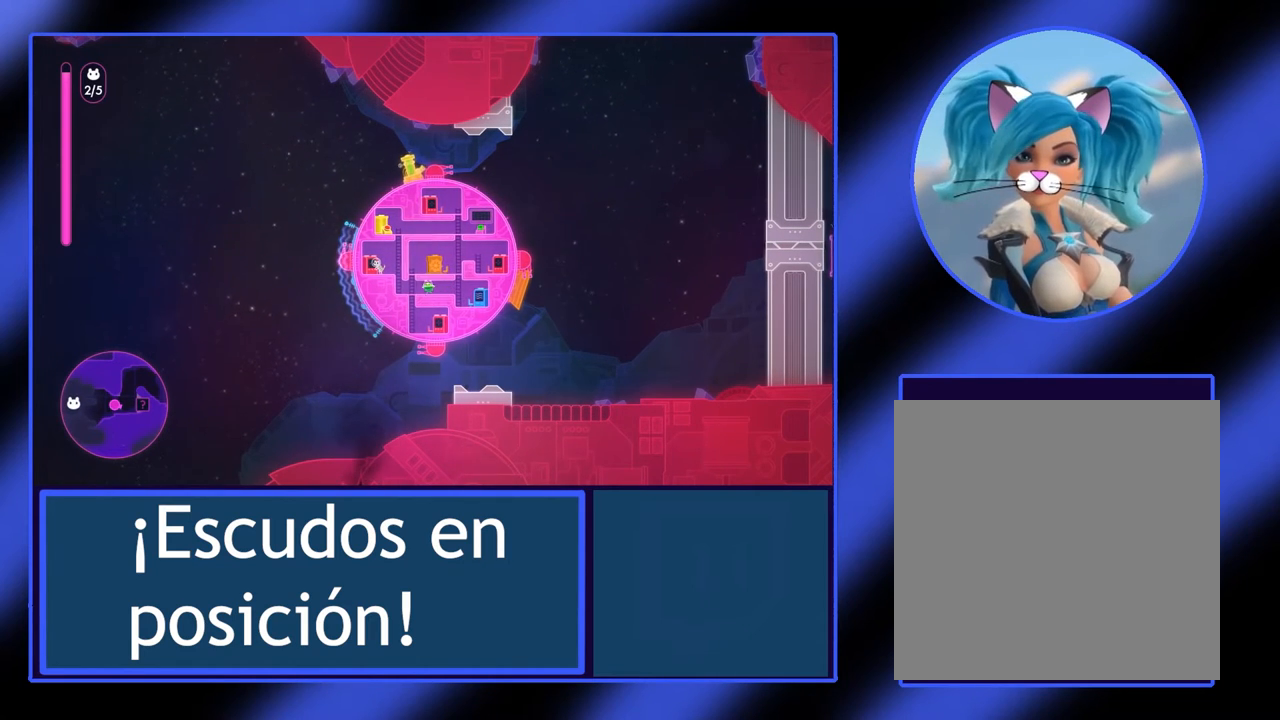
{"buttons": [], "left_stick": "up", "events": [[67, "left_stick", "up"]]}
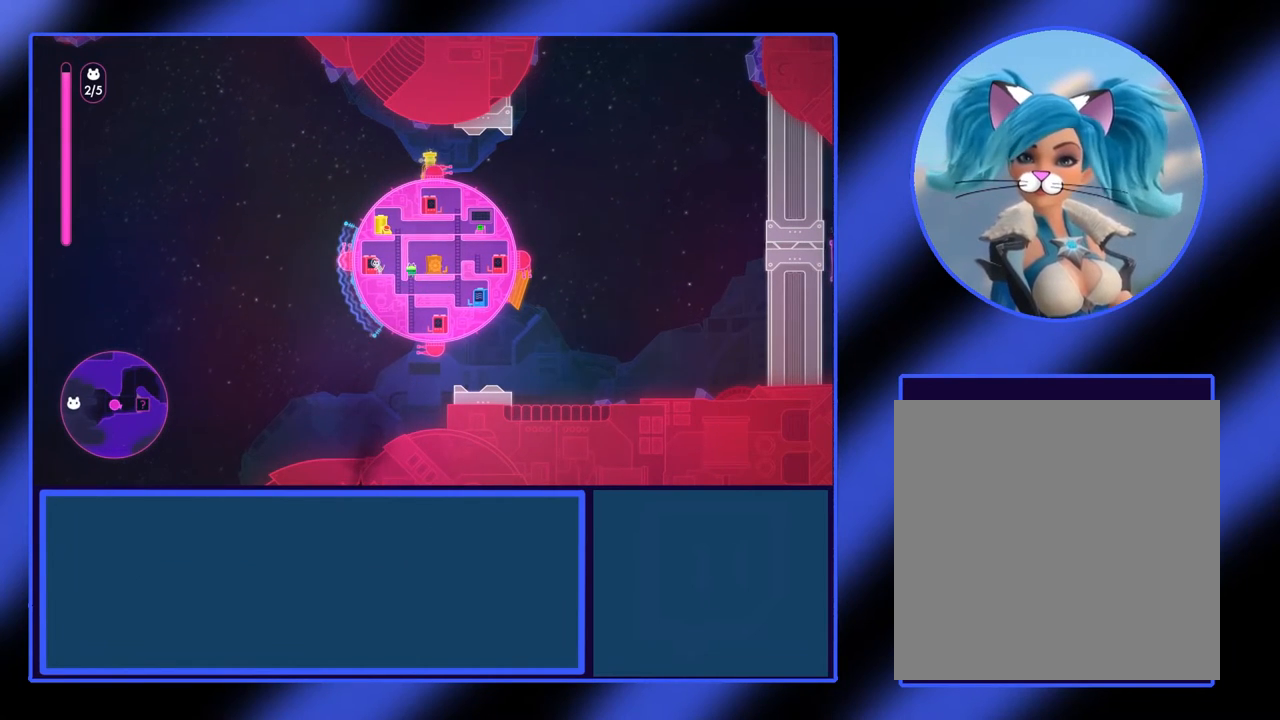
{"buttons": [], "left_stick": "center", "events": [[100, "left_stick", "right"], [400, "left_stick", "center"]]}
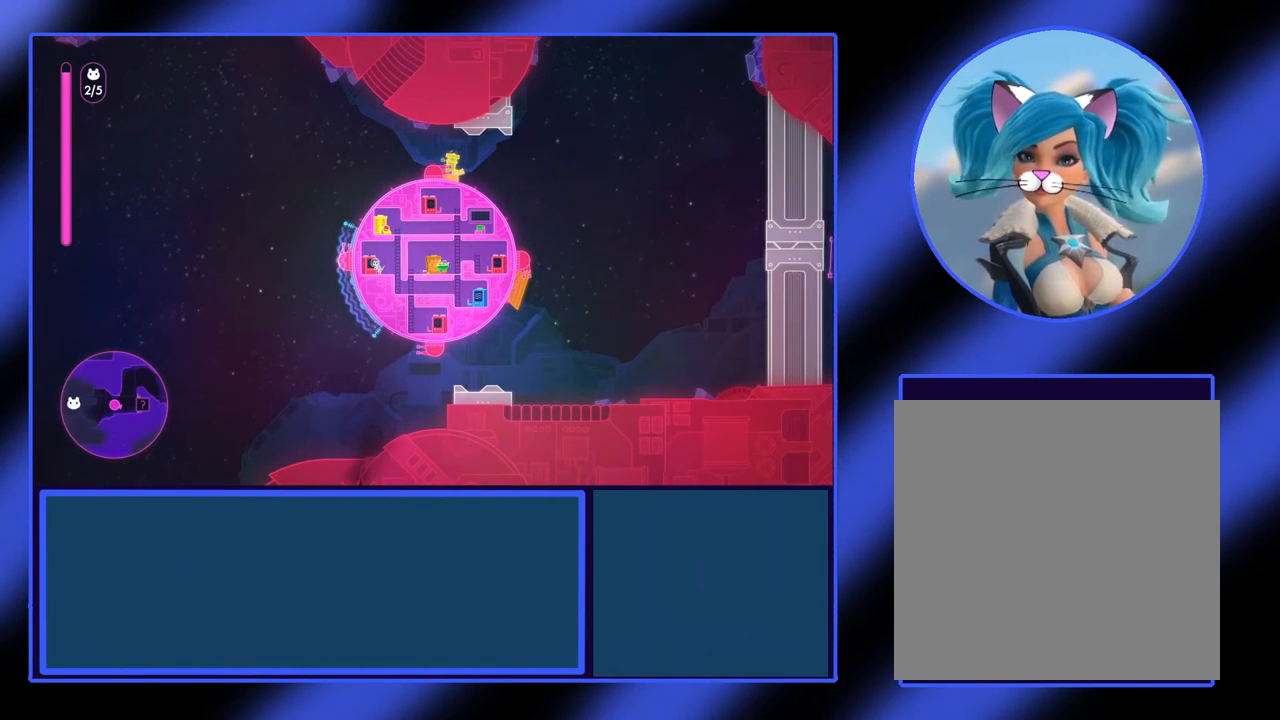
{"buttons": ["X"], "left_stick": "center", "events": [[33, "X", "down"]]}
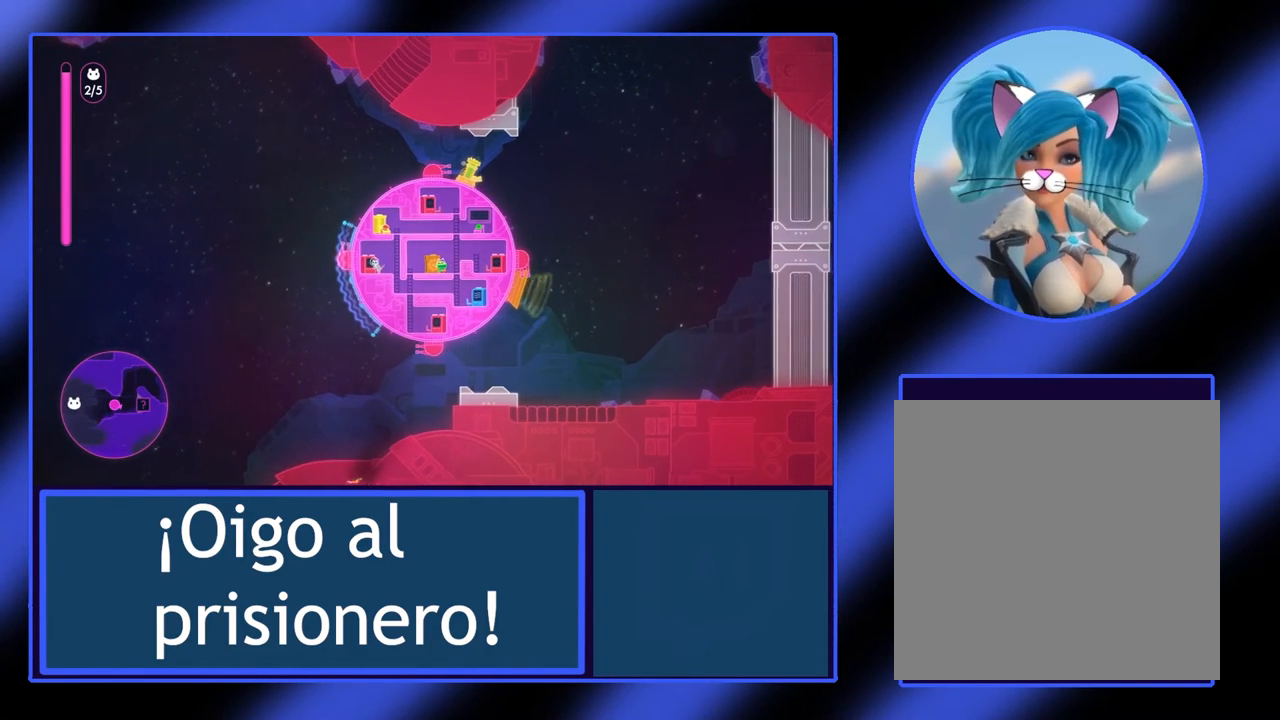
{"buttons": ["X"], "left_stick": "left", "events": [[300, "left_stick", "left"]]}
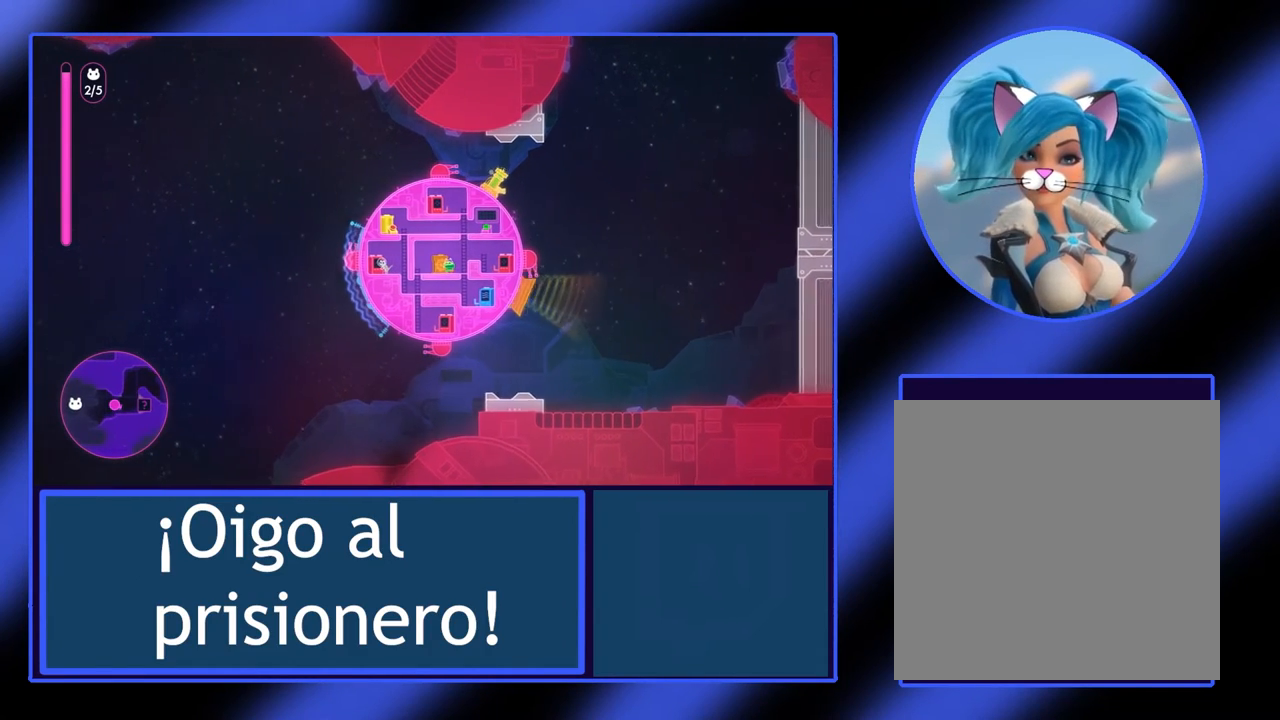
{"buttons": ["X"], "left_stick": "up", "events": [[33, "left_stick", "center"], [433, "left_stick", "up"]]}
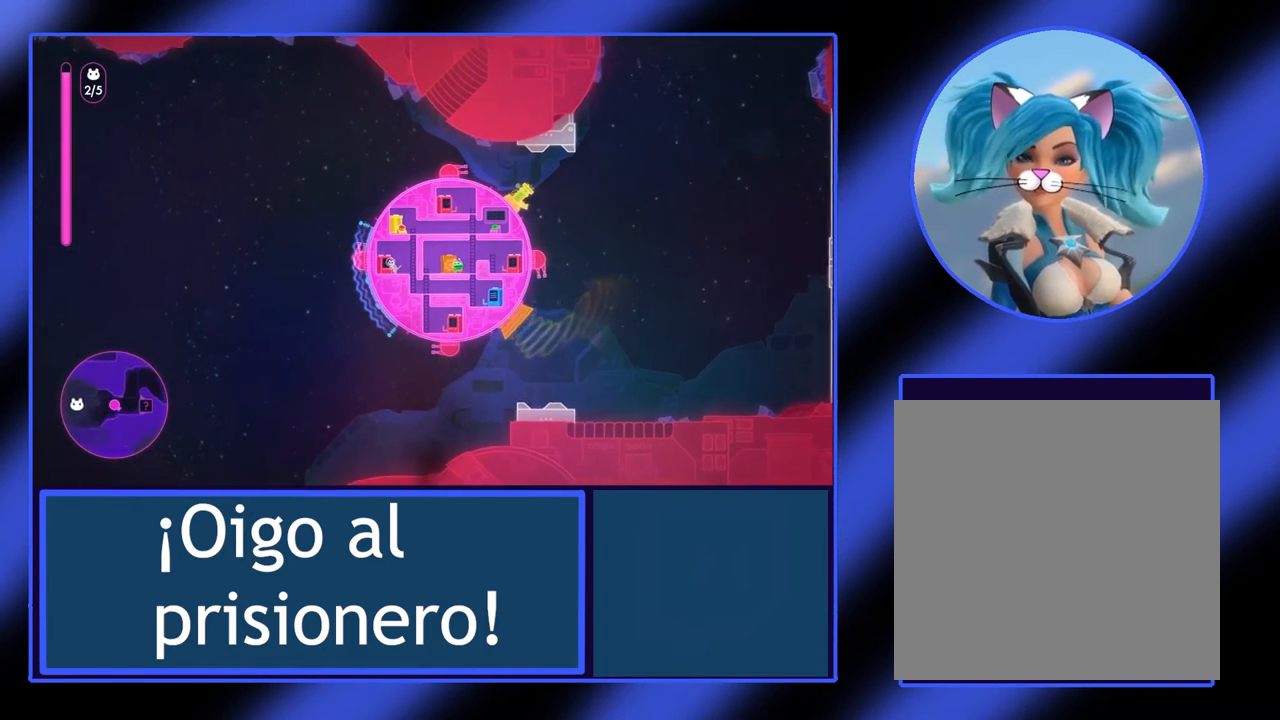
{"buttons": ["X"], "left_stick": "center", "events": [[300, "left_stick", "center"]]}
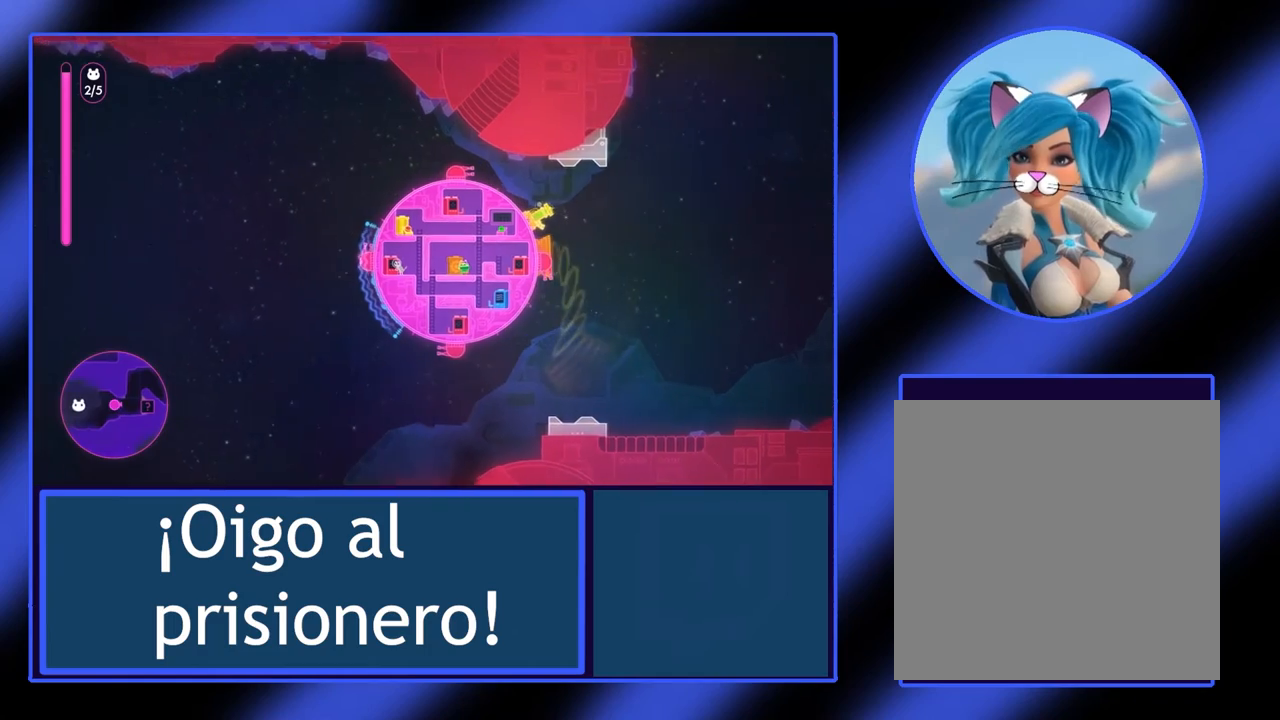
{"buttons": ["X"], "left_stick": "center", "events": []}
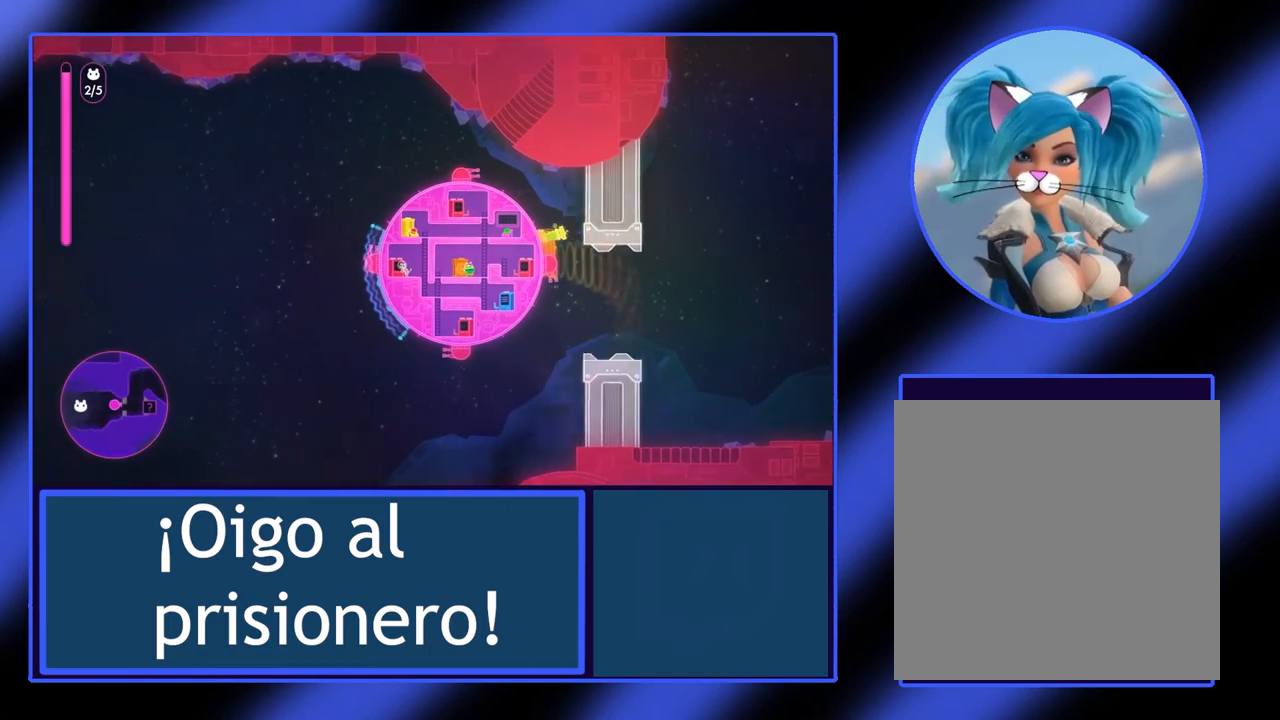
{"buttons": ["X"], "left_stick": "center", "events": [[67, "left_stick", "up-left"], [200, "left_stick", "center"]]}
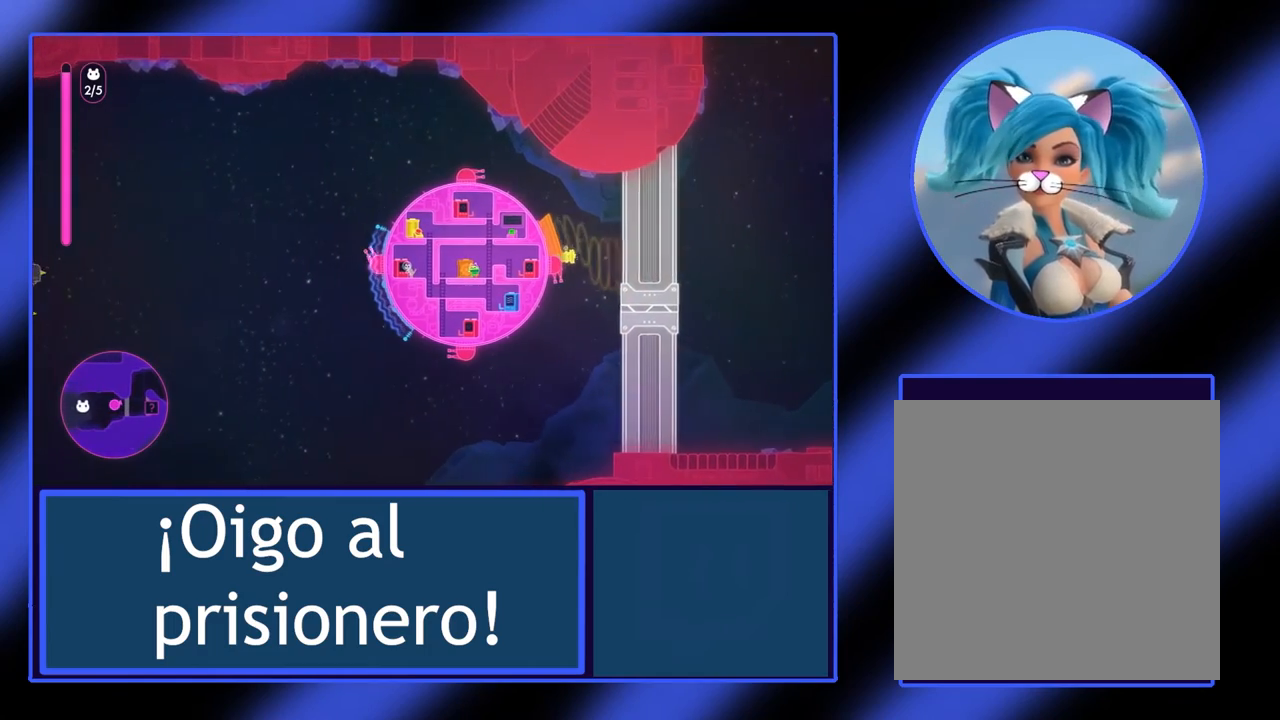
{"buttons": [], "left_stick": "center", "events": [[433, "X", "up"]]}
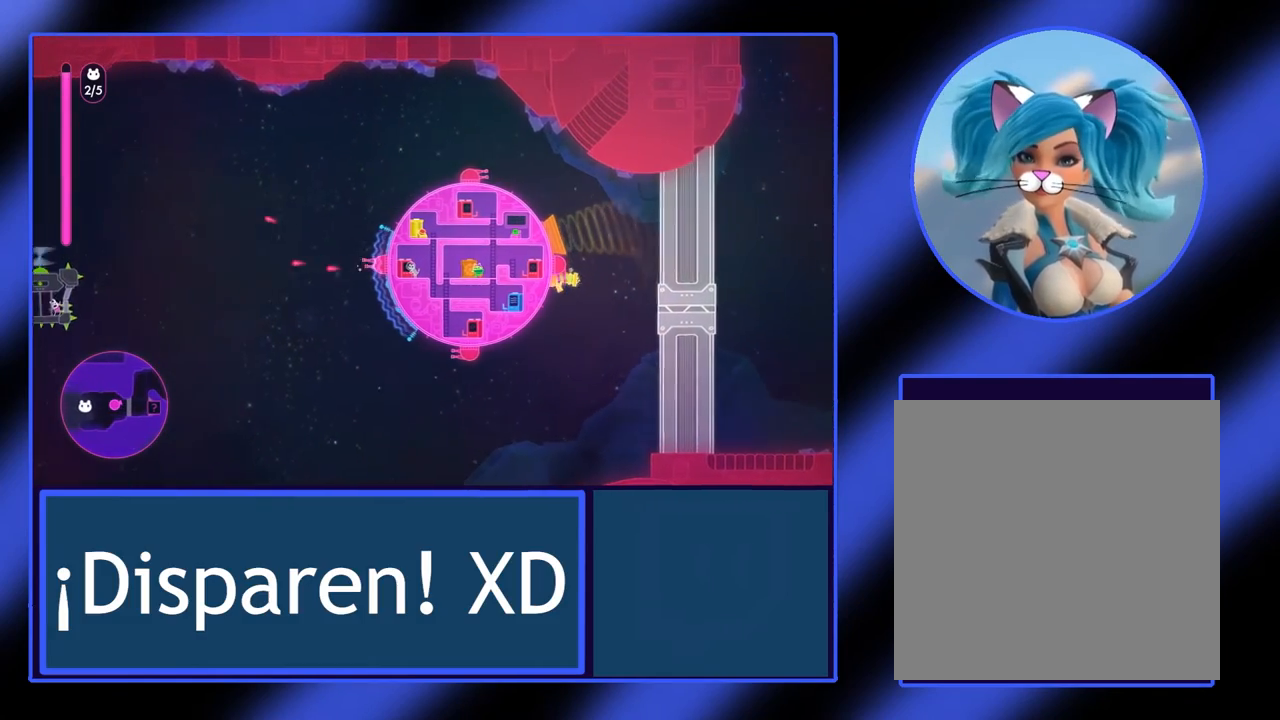
{"buttons": [], "left_stick": "left", "events": [[200, "A", "down"], [200, "left_stick", "up-left"], [367, "A", "up"], [367, "left_stick", "left"]]}
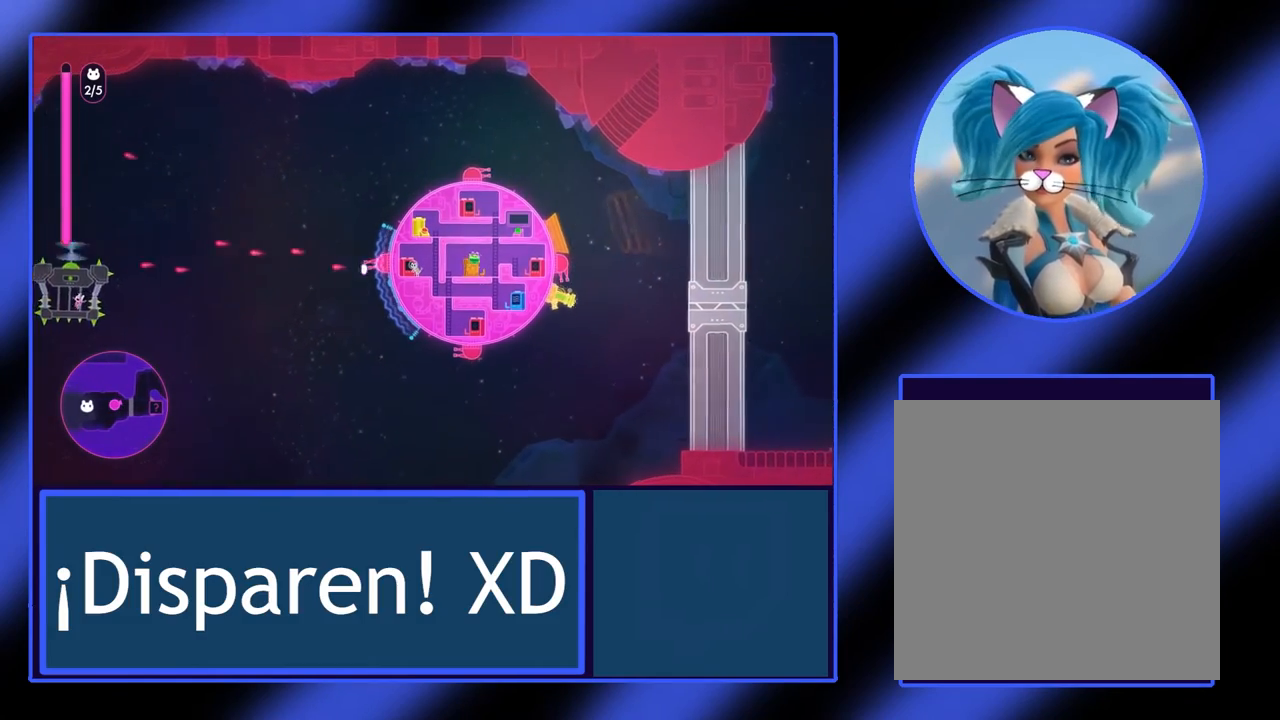
{"buttons": [], "left_stick": "down-left", "events": [[333, "left_stick", "down-left"]]}